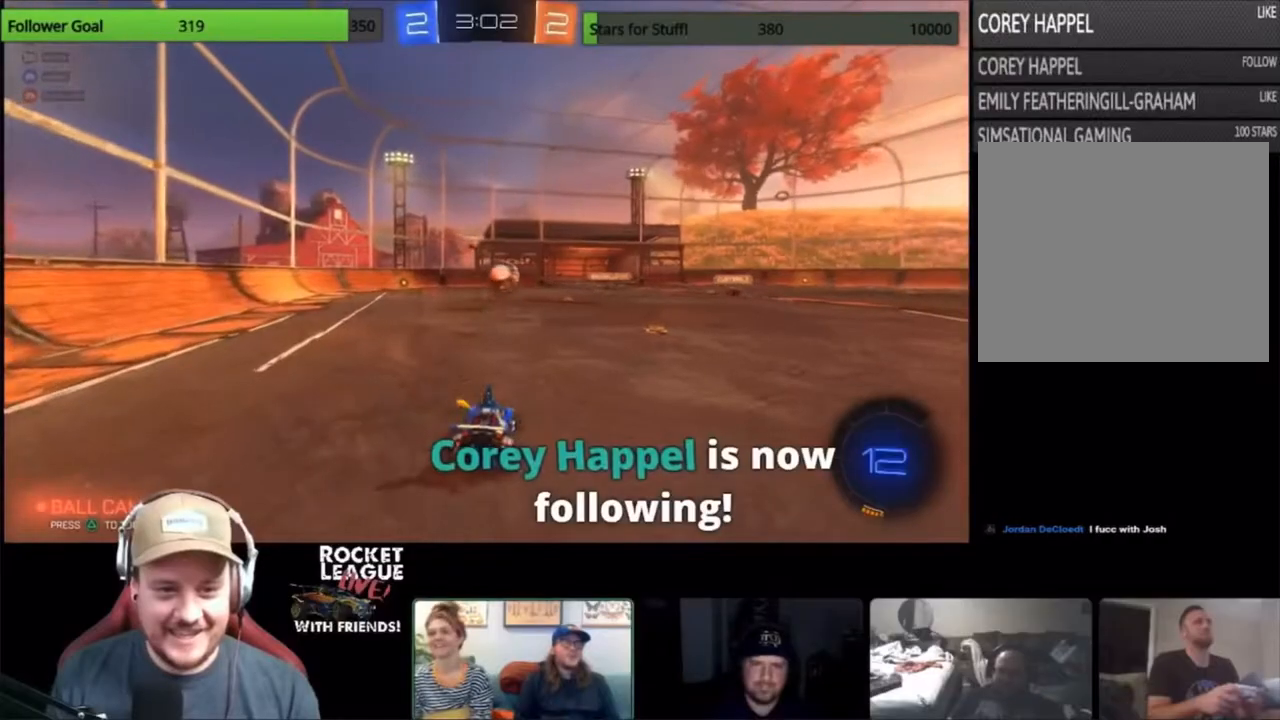
Gameplay with a controller (PlayStation layout); each line is a JSON object with the inputs held at the frame after it. "events" lists button and stick changes between this image and that frame as [ms after this image, input, new state], when the widget could be followed in between. Not read: right_stick.
{"buttons": ["TRIANGLE", "R2"], "left_stick": "center", "events": [[333, "left_stick", "center"], [467, "TRIANGLE", "down"]]}
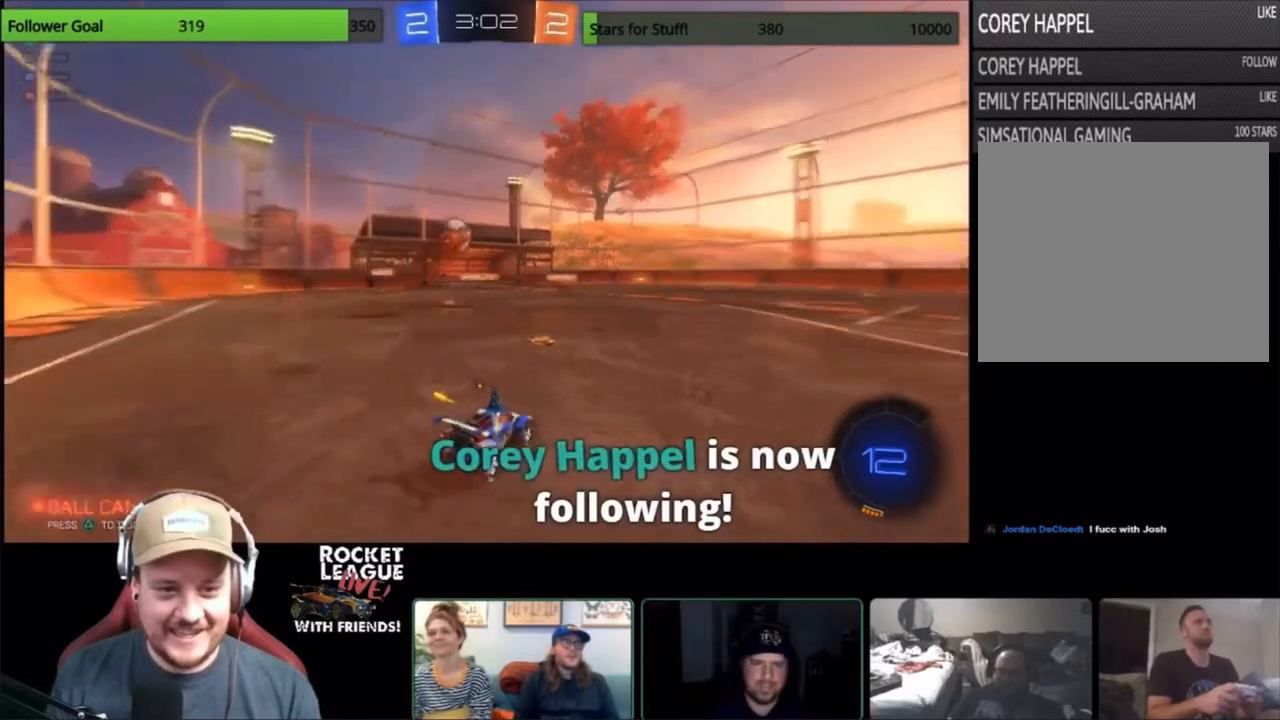
{"buttons": ["R2"], "left_stick": "left", "events": [[133, "TRIANGLE", "up"], [467, "left_stick", "left"]]}
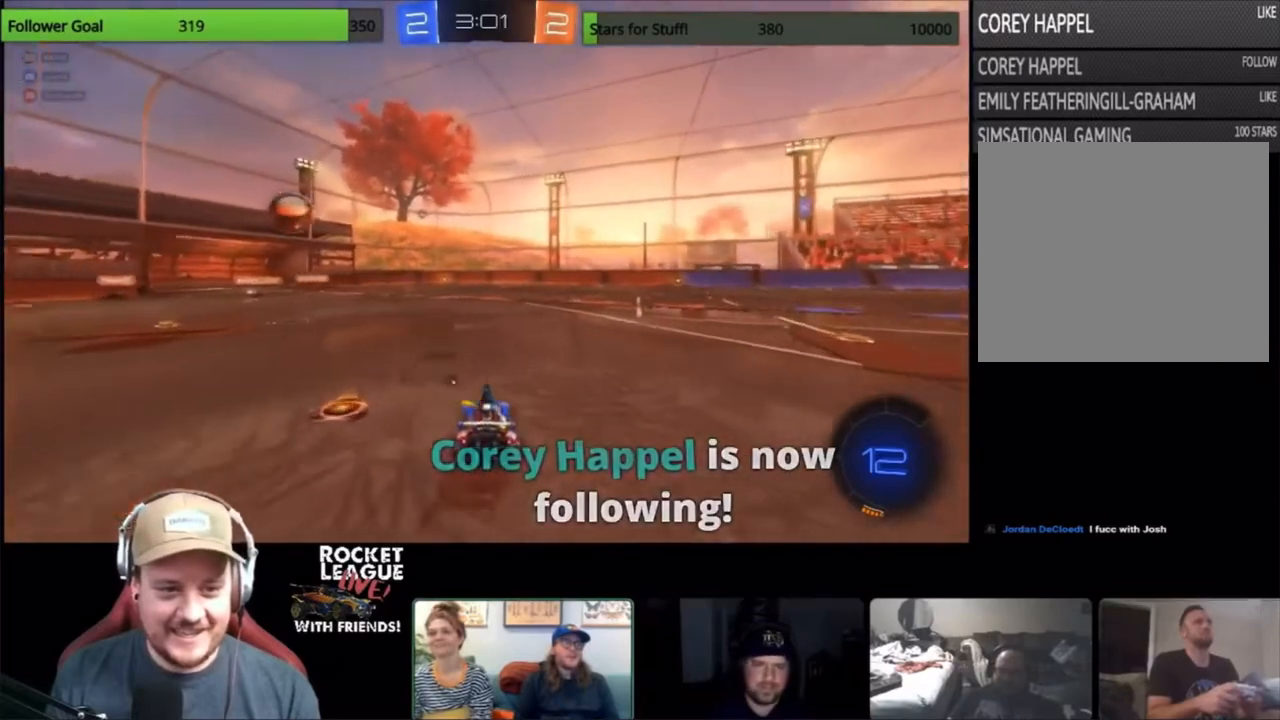
{"buttons": ["CIRCLE", "R2"], "left_stick": "center", "events": [[67, "CIRCLE", "down"], [100, "left_stick", "center"]]}
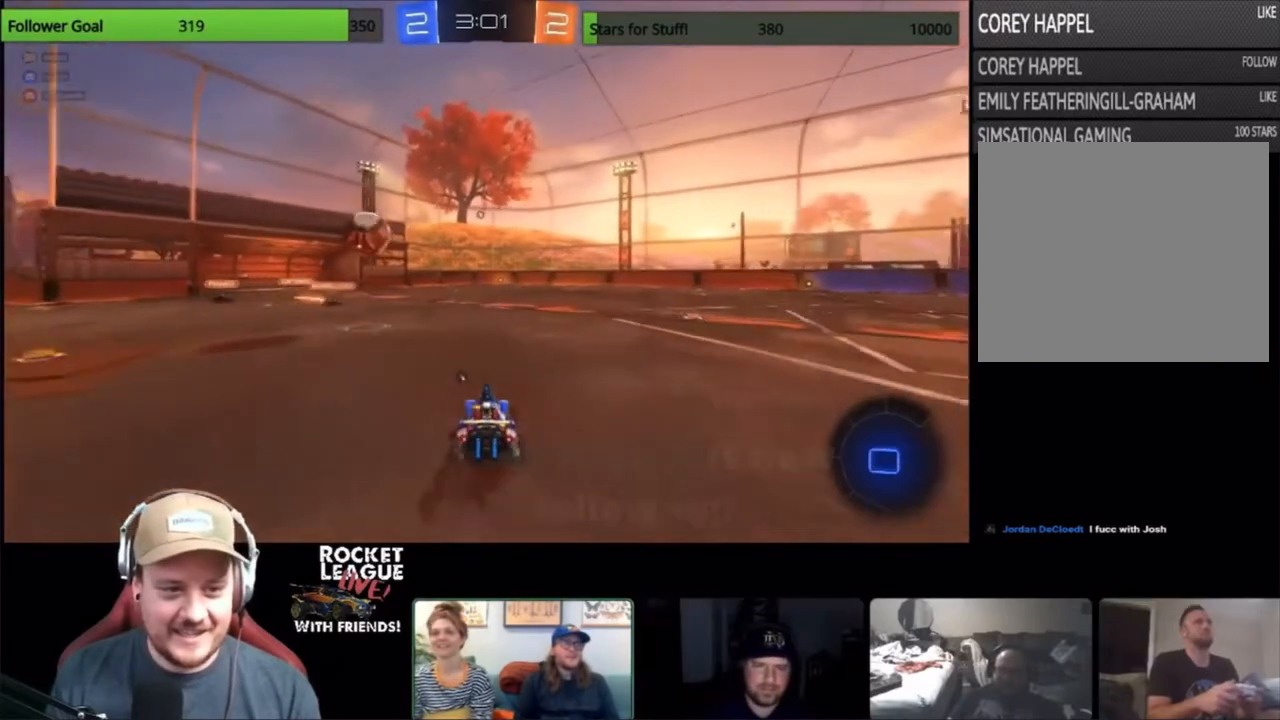
{"buttons": ["R2"], "left_stick": "center", "events": [[200, "CIRCLE", "up"], [200, "TRIANGLE", "down"], [200, "left_stick", "down-right"], [267, "left_stick", "center"], [333, "TRIANGLE", "up"]]}
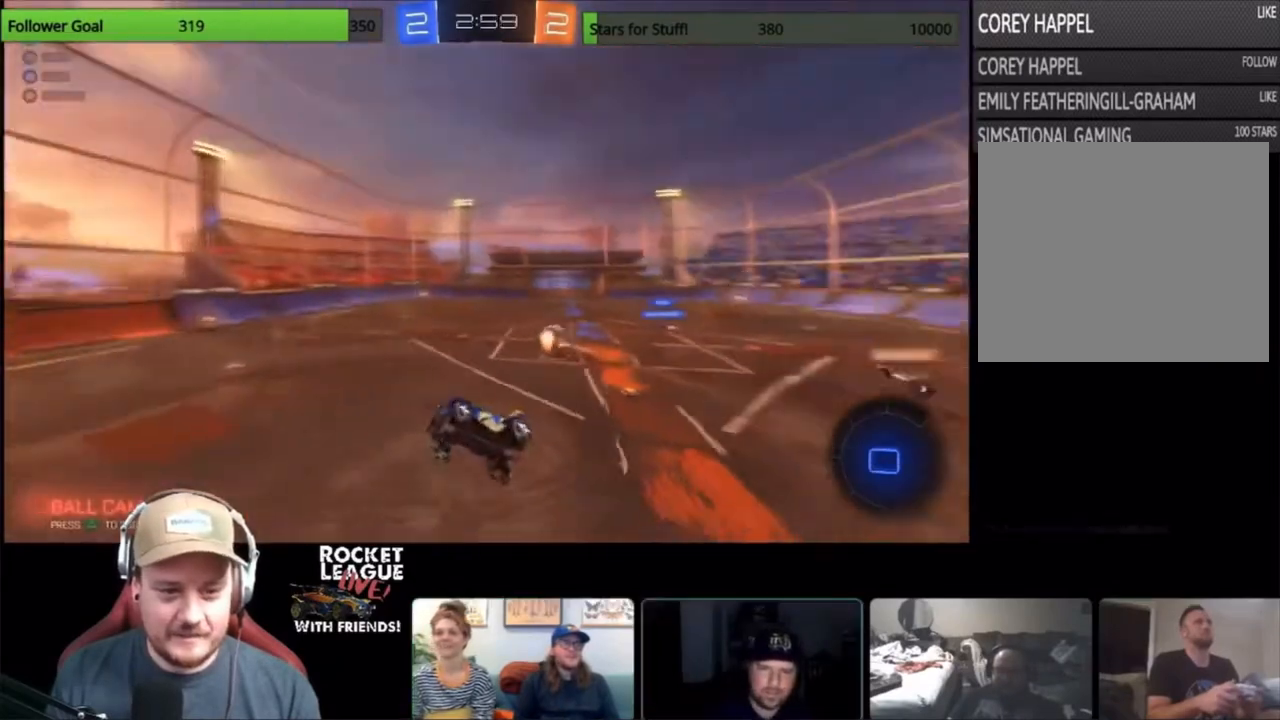
{"buttons": ["R2"], "left_stick": "center", "events": [[67, "left_stick", "left"], [100, "L2", "down"], [300, "left_stick", "down-right"], [433, "L2", "up"], [500, "left_stick", "center"]]}
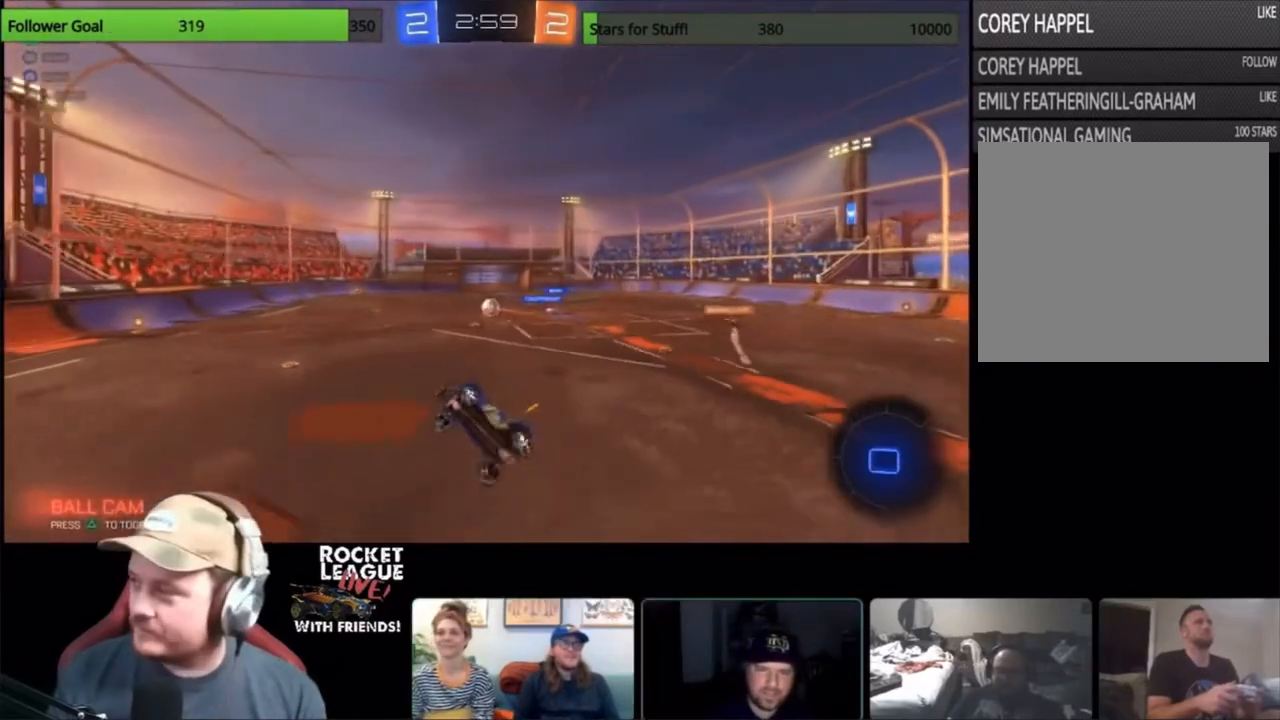
{"buttons": ["R2"], "left_stick": "right", "events": [[267, "left_stick", "right"], [367, "left_stick", "center"], [500, "left_stick", "right"]]}
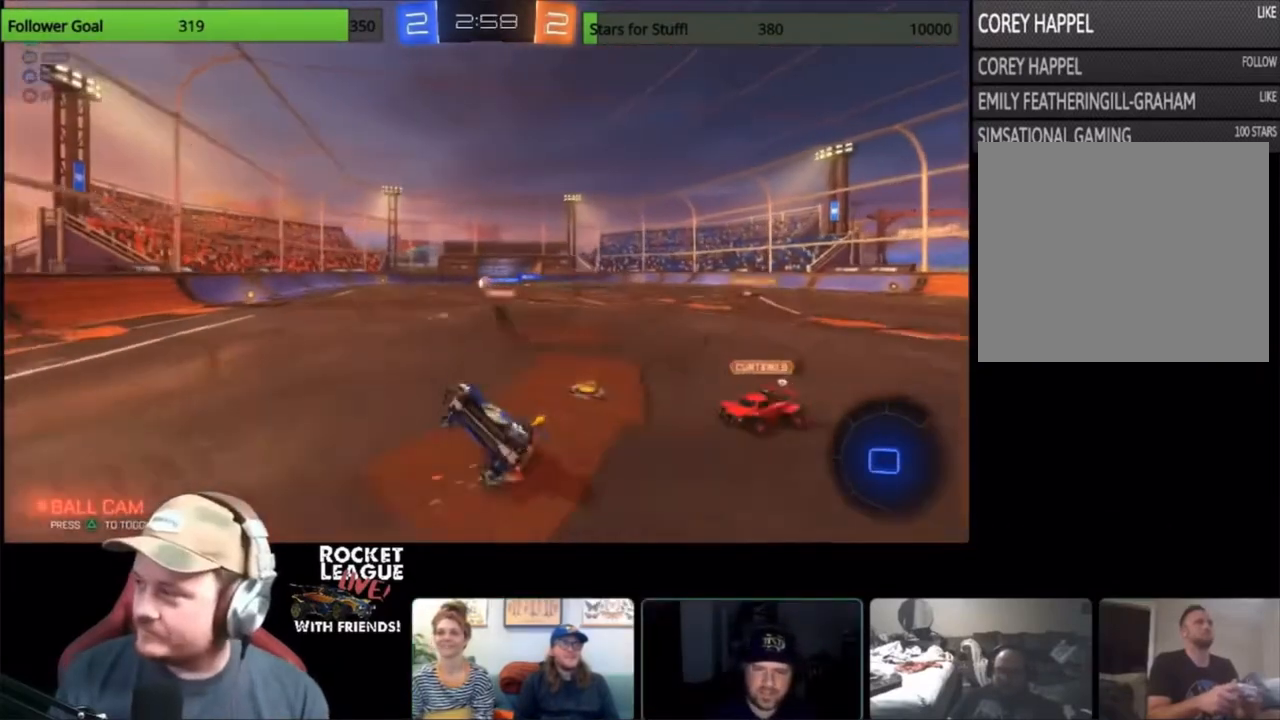
{"buttons": ["R2"], "left_stick": "right", "events": [[233, "left_stick", "center"], [467, "left_stick", "right"]]}
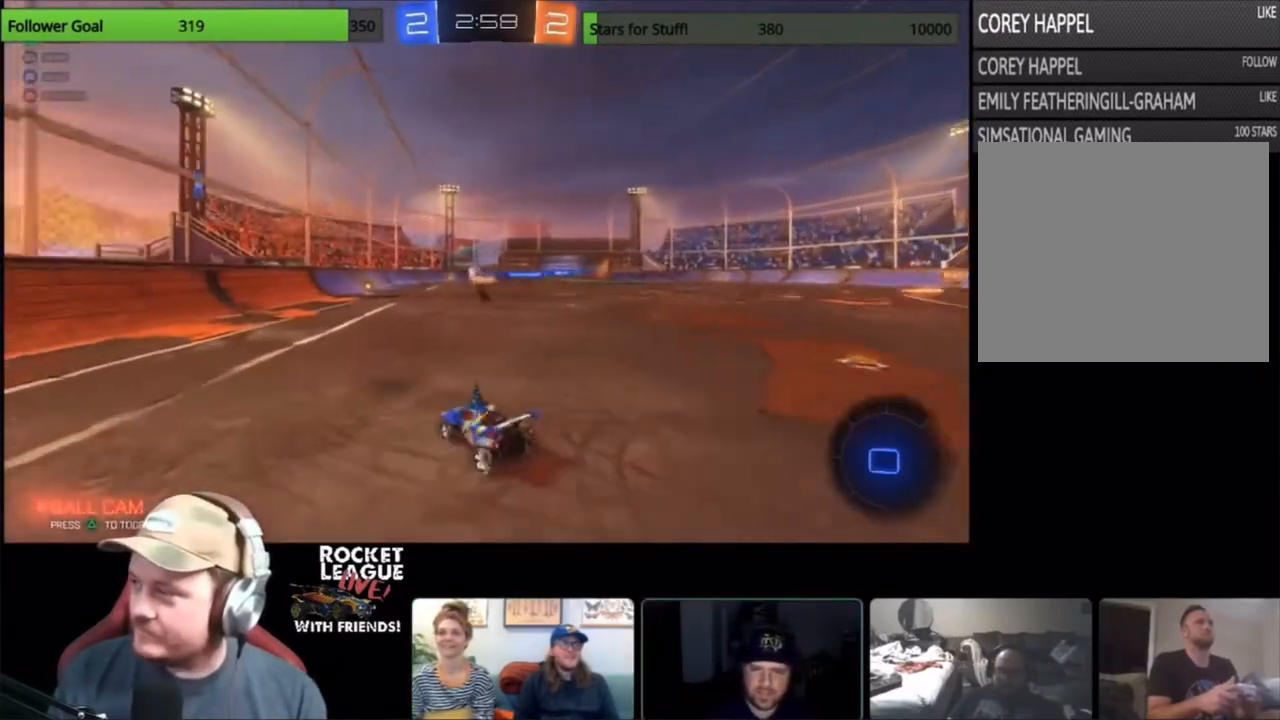
{"buttons": ["R2"], "left_stick": "center", "events": [[33, "left_stick", "center"], [233, "left_stick", "right"], [433, "left_stick", "center"]]}
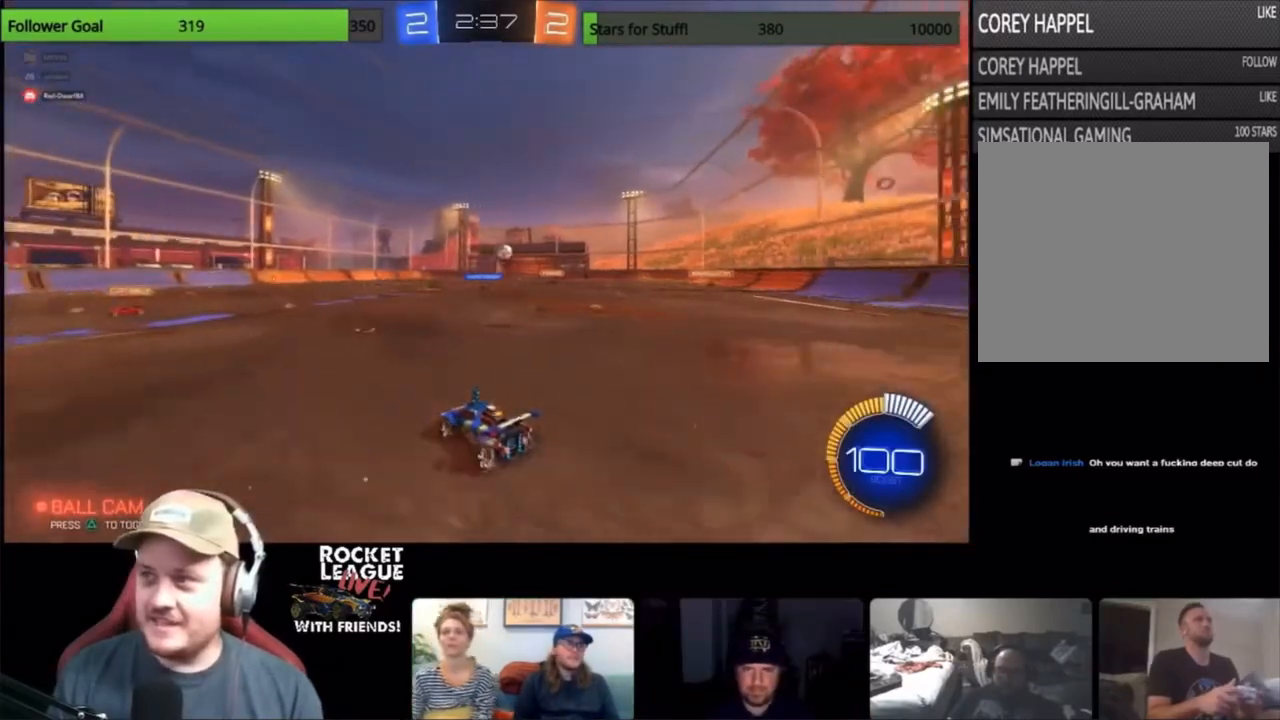
{"buttons": [], "left_stick": "right", "events": [[167, "R2", "up"], [267, "left_stick", "right"]]}
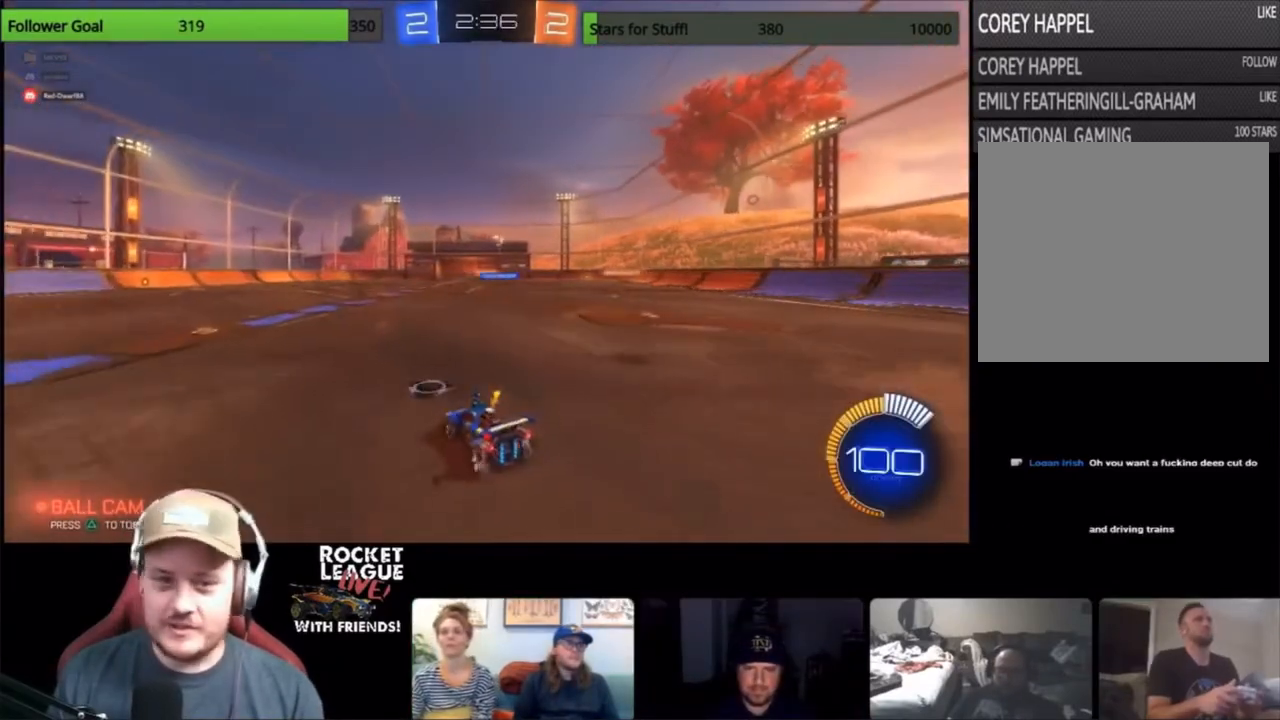
{"buttons": ["R2"], "left_stick": "center", "events": [[100, "R2", "down"], [300, "left_stick", "center"]]}
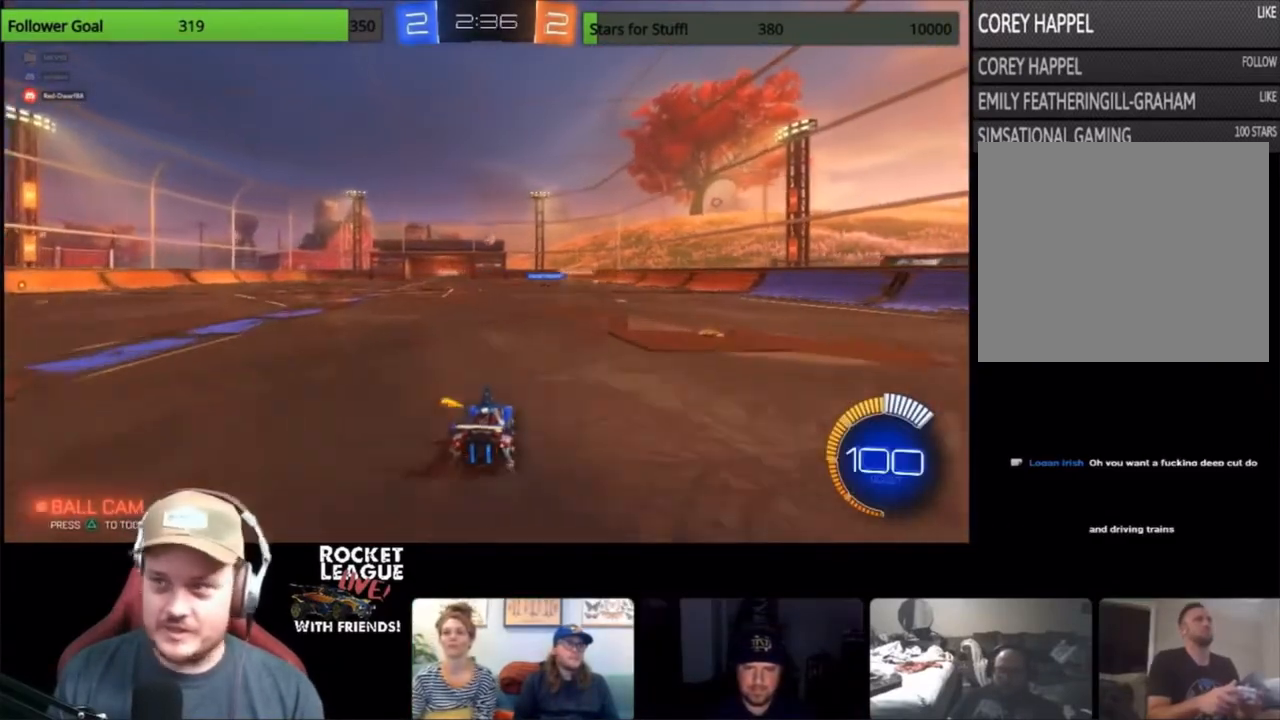
{"buttons": ["R2"], "left_stick": "center", "events": [[333, "left_stick", "right"], [500, "left_stick", "center"]]}
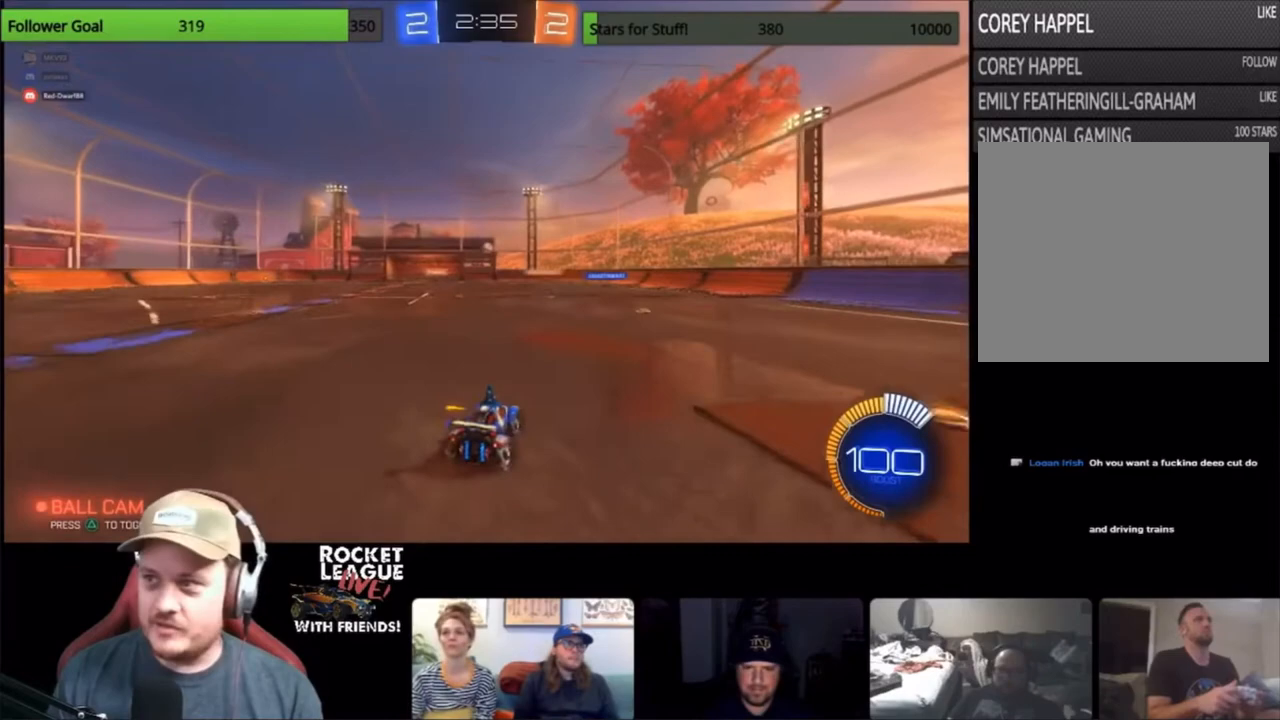
{"buttons": ["R2"], "left_stick": "center", "events": []}
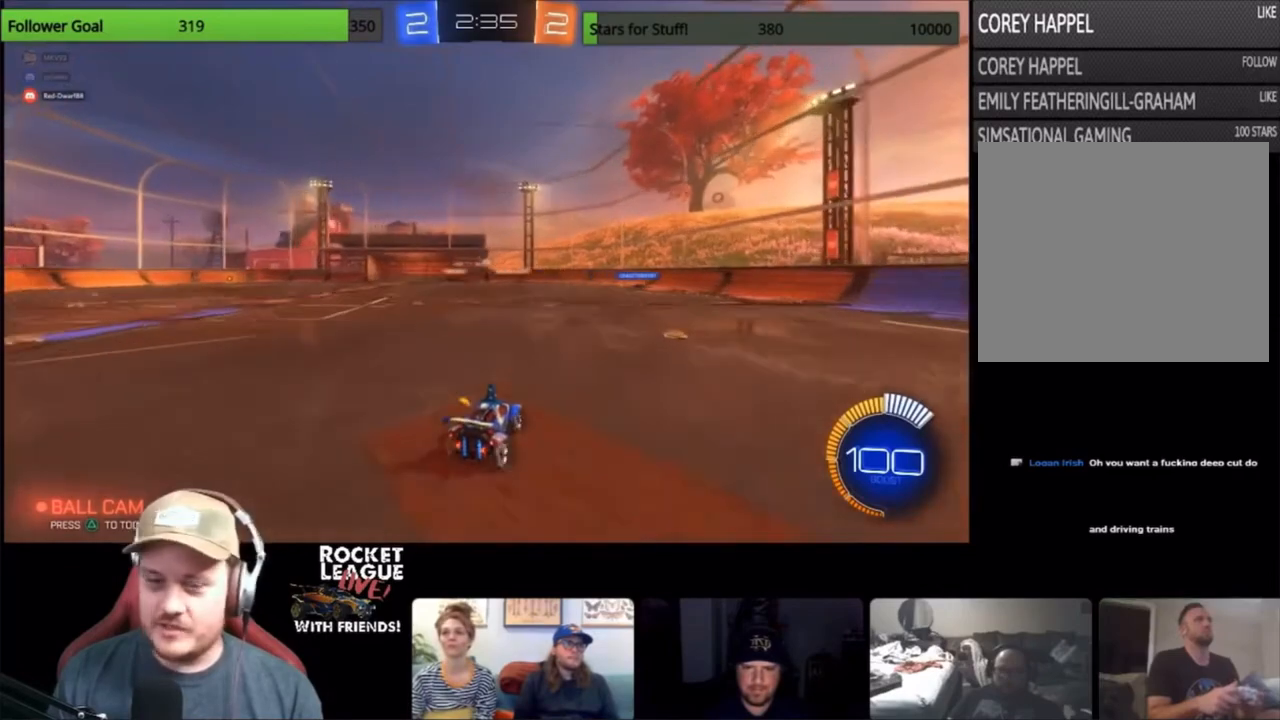
{"buttons": ["R2"], "left_stick": "center", "events": []}
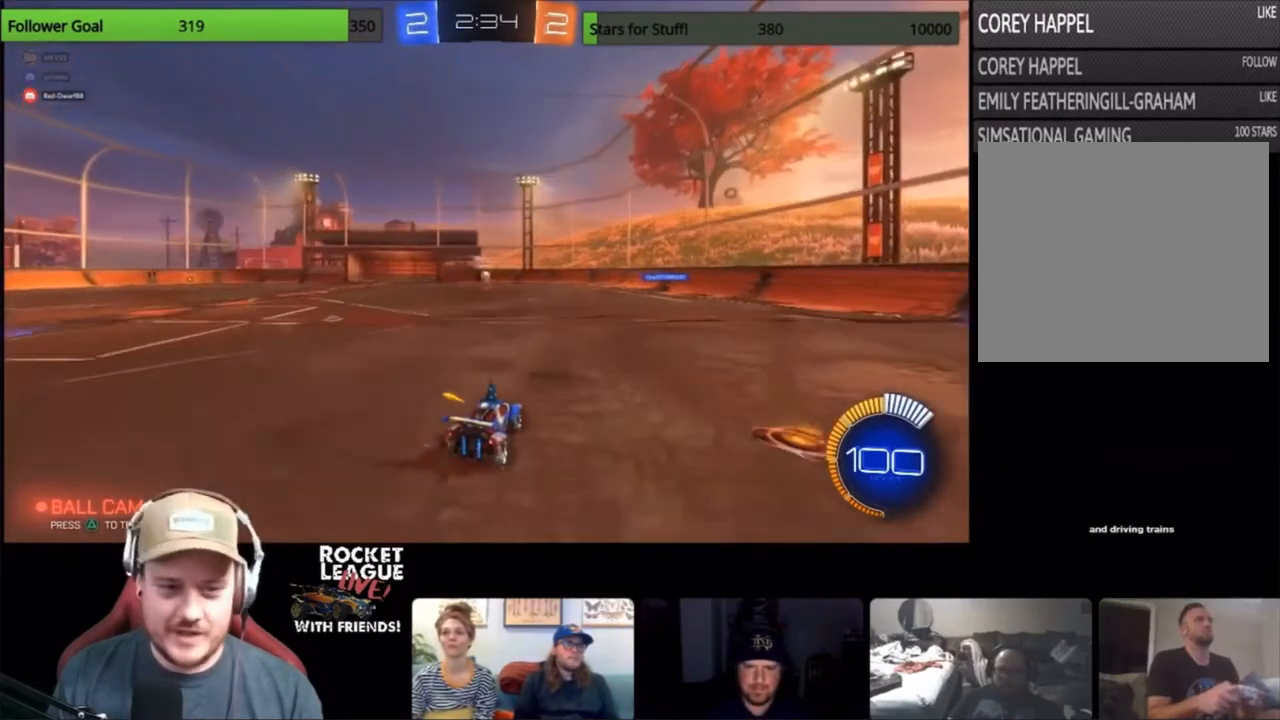
{"buttons": ["CIRCLE", "R2"], "left_stick": "center", "events": [[367, "CIRCLE", "down"]]}
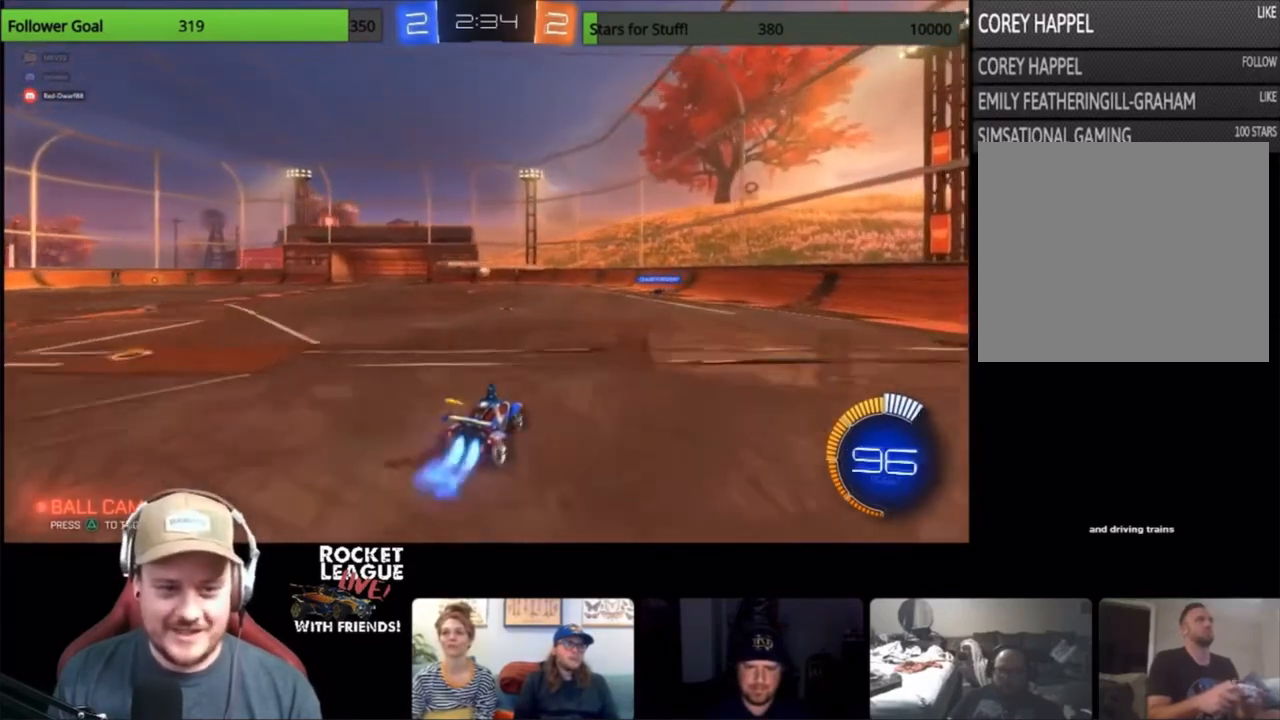
{"buttons": ["CIRCLE", "R2"], "left_stick": "center", "events": [[133, "left_stick", "left"], [233, "left_stick", "center"], [400, "left_stick", "left"], [500, "left_stick", "center"]]}
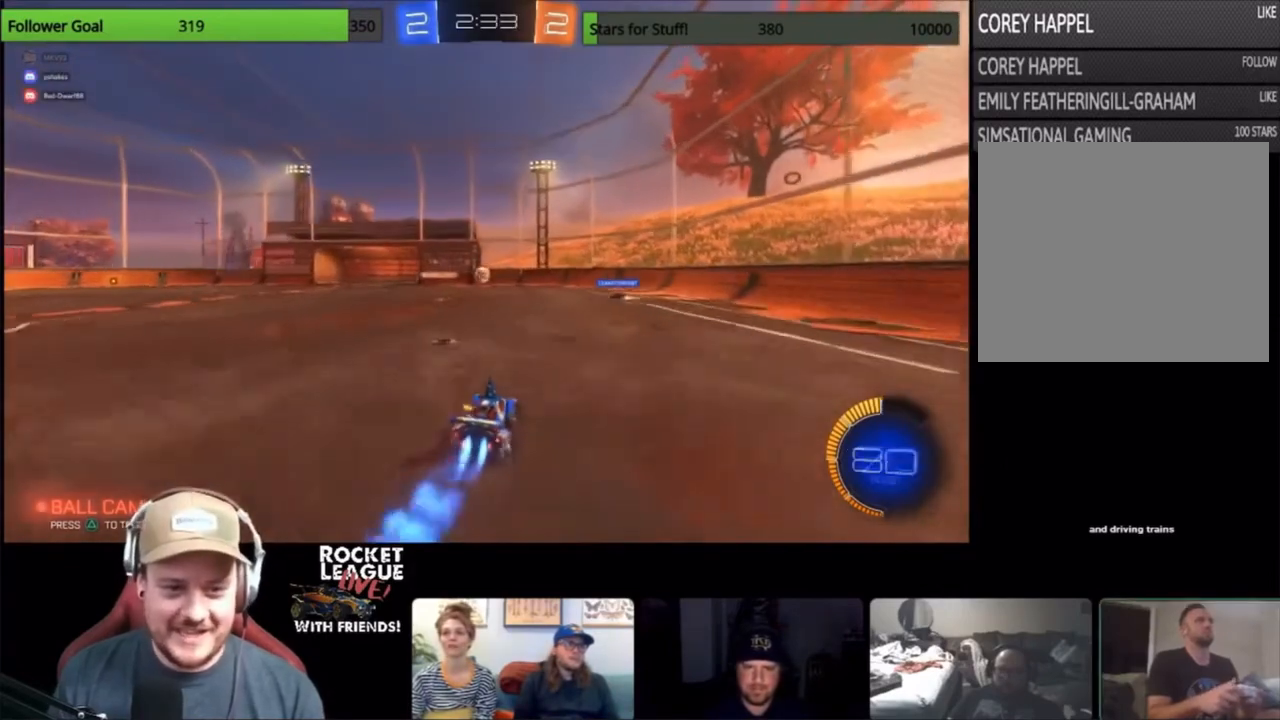
{"buttons": ["CIRCLE", "R2"], "left_stick": "left", "events": [[433, "left_stick", "left"]]}
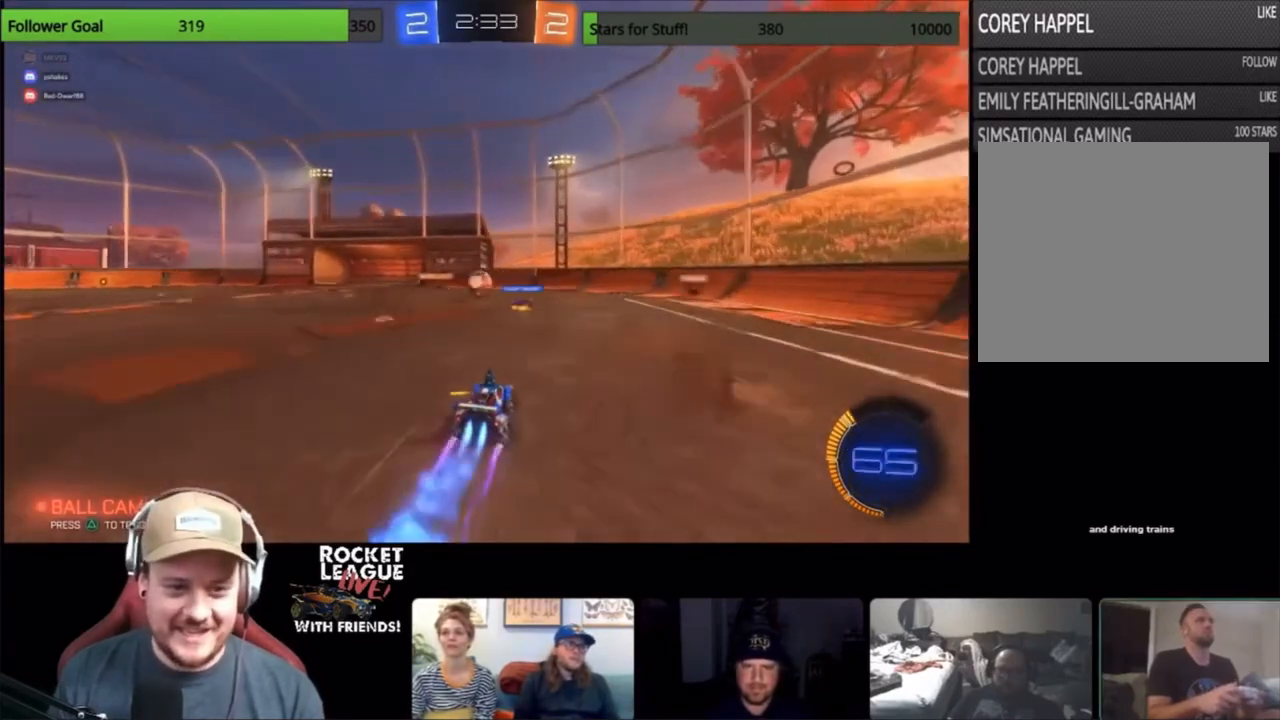
{"buttons": ["R2"], "left_stick": "left", "events": [[167, "CIRCLE", "up"]]}
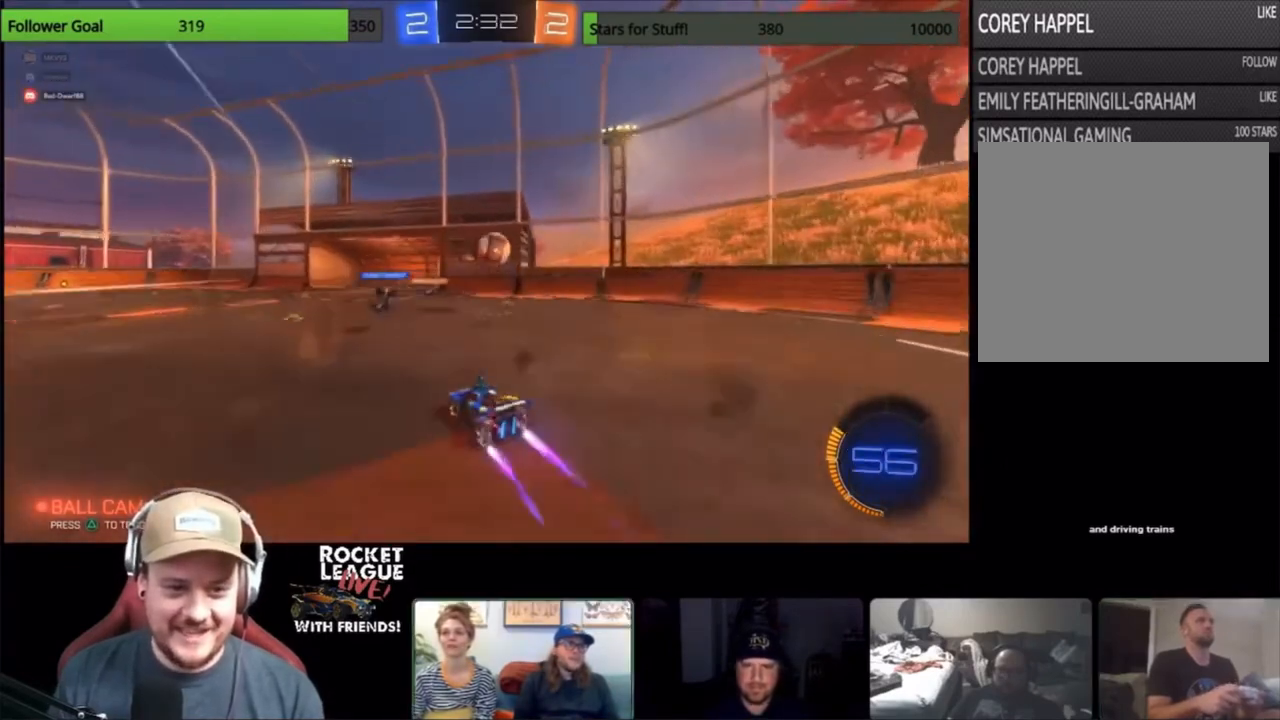
{"buttons": [], "left_stick": "center", "events": [[67, "left_stick", "center"], [167, "R2", "up"], [233, "L2", "down"], [500, "L2", "up"]]}
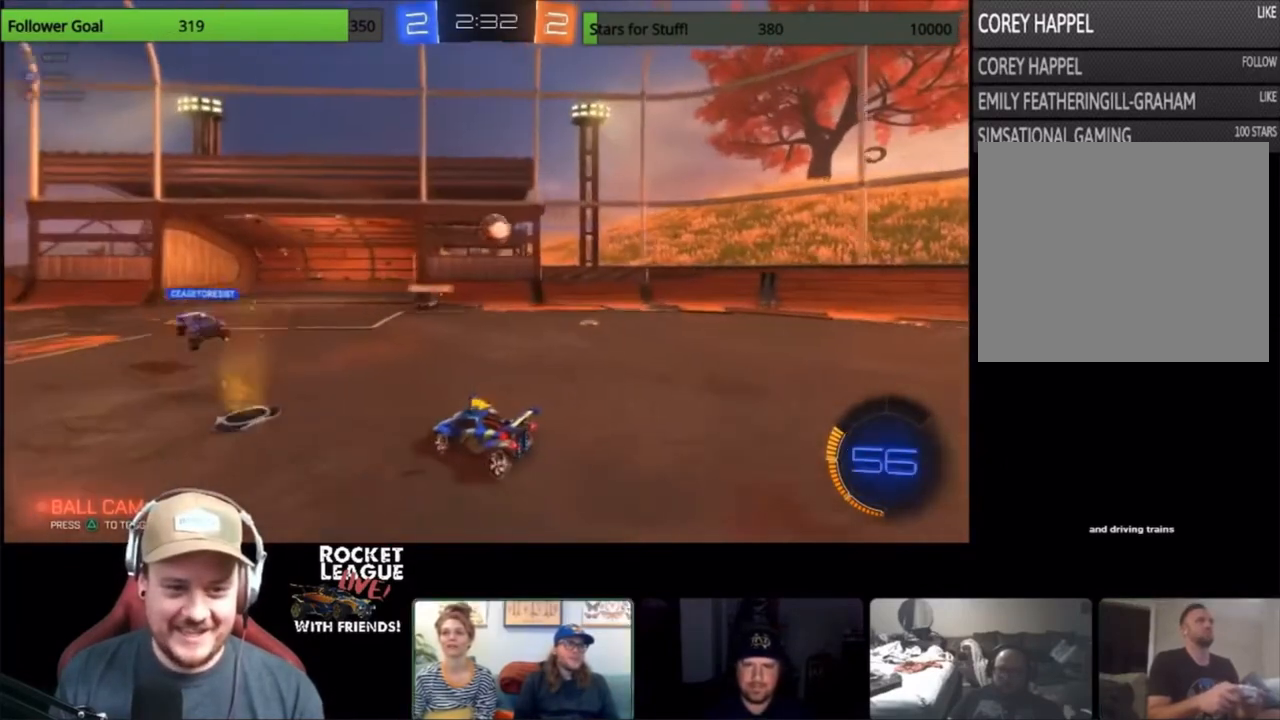
{"buttons": ["R2"], "left_stick": "down-right", "events": [[200, "R2", "down"], [500, "left_stick", "down-right"]]}
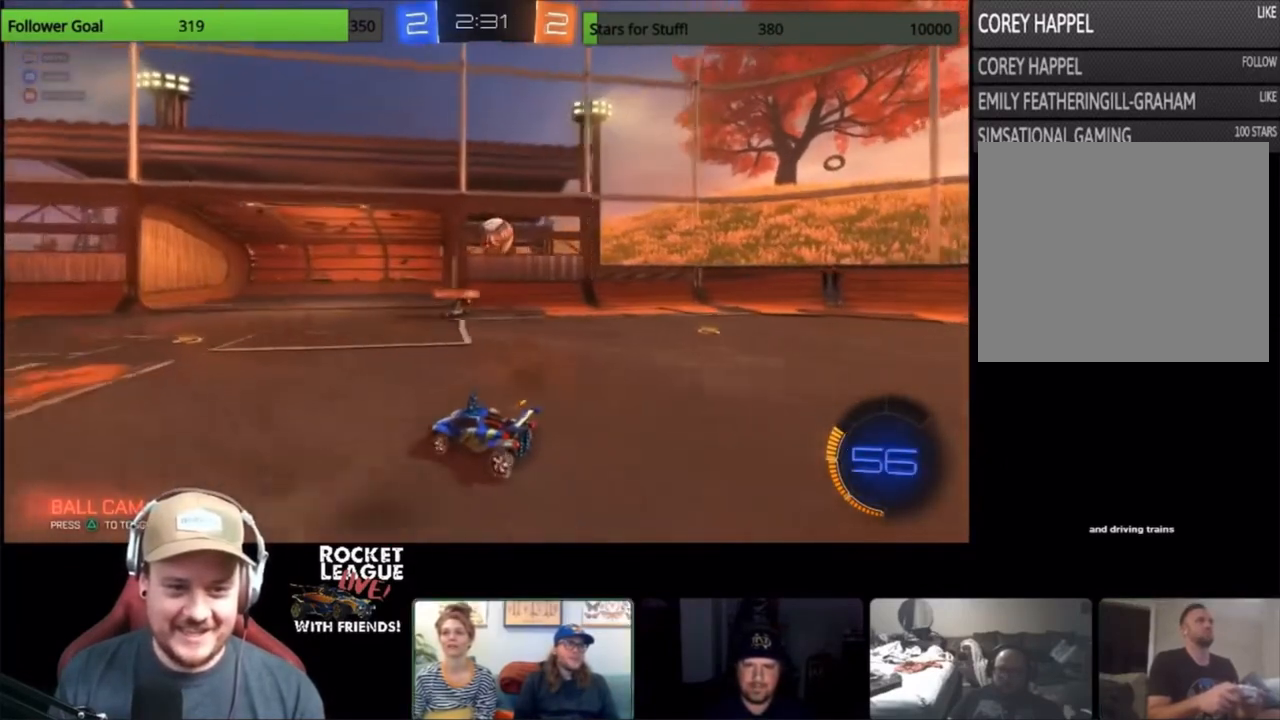
{"buttons": ["L2"], "left_stick": "down-right", "events": [[67, "R2", "up"], [433, "L2", "down"]]}
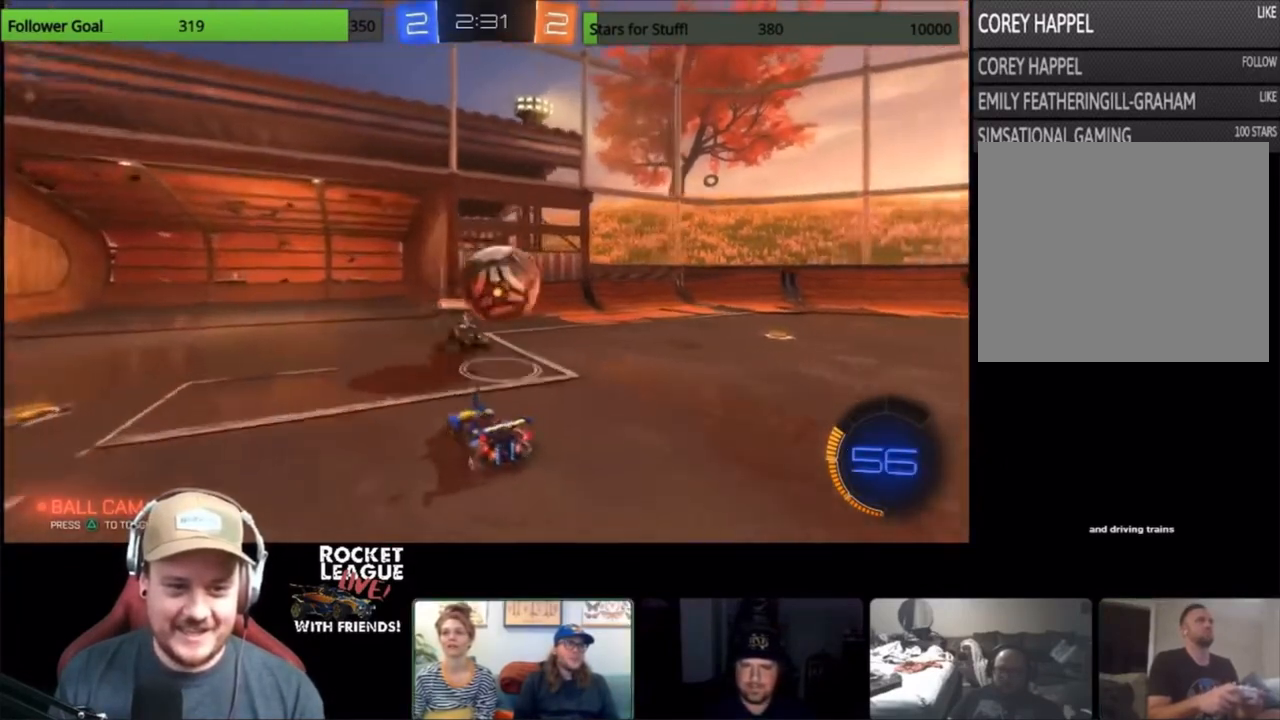
{"buttons": ["R2"], "left_stick": "center", "events": [[200, "L2", "up"], [200, "R2", "down"], [200, "left_stick", "center"]]}